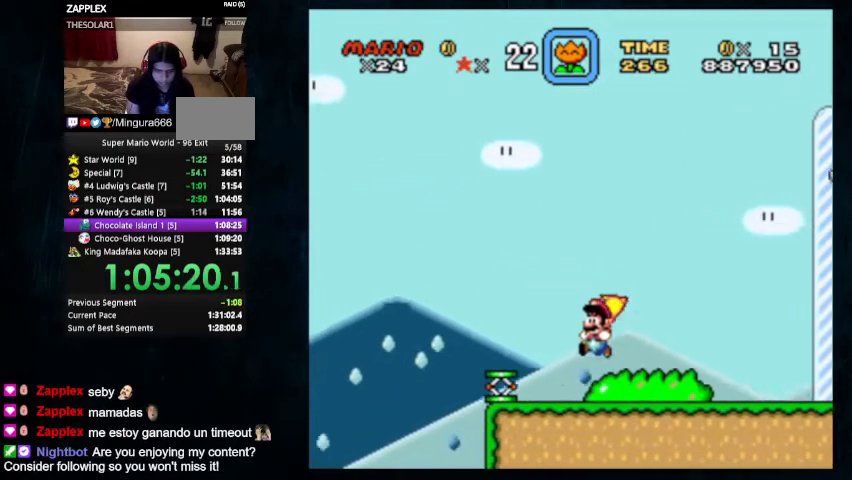
Gameplay with a controller (Nintendo layout); each line is a JSON object with the inputs held at the frame after it. "events" lists button and stick changes between this image and that frame as [ms after this image, input, new state], when the widget could be followed in between. Not read: L1 L3 R1 R3.
{"buttons": ["B", "Y", "DPAD_UP", "DPAD_RIGHT"], "events": [[200, "DPAD_LEFT", "up"], [233, "DPAD_RIGHT", "down"], [267, "DPAD_UP", "down"], [333, "DPAD_UP", "up"], [500, "DPAD_UP", "down"]]}
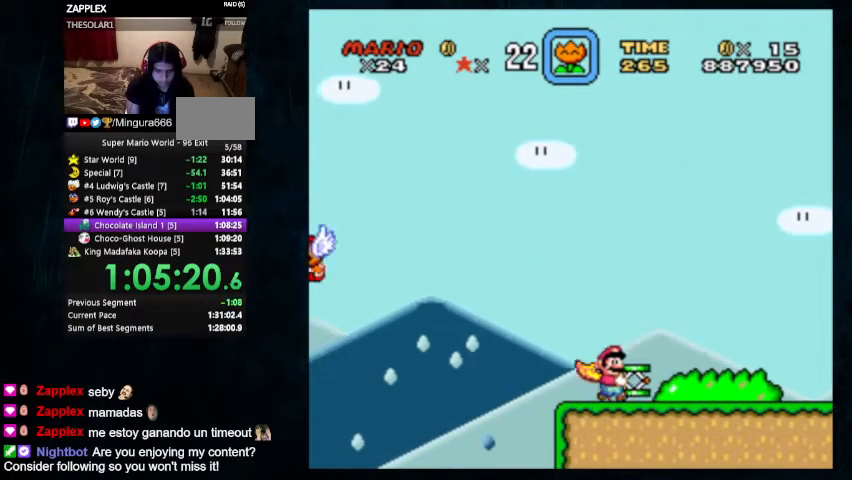
{"buttons": ["Y", "DPAD_UP", "DPAD_RIGHT"], "events": [[100, "DPAD_UP", "up"], [267, "B", "up"], [467, "DPAD_UP", "down"]]}
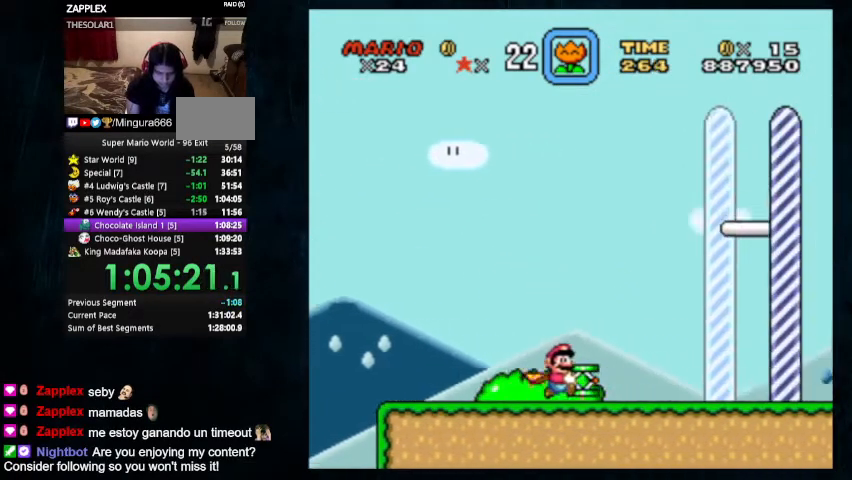
{"buttons": ["Y", "DPAD_UP", "DPAD_RIGHT"], "events": []}
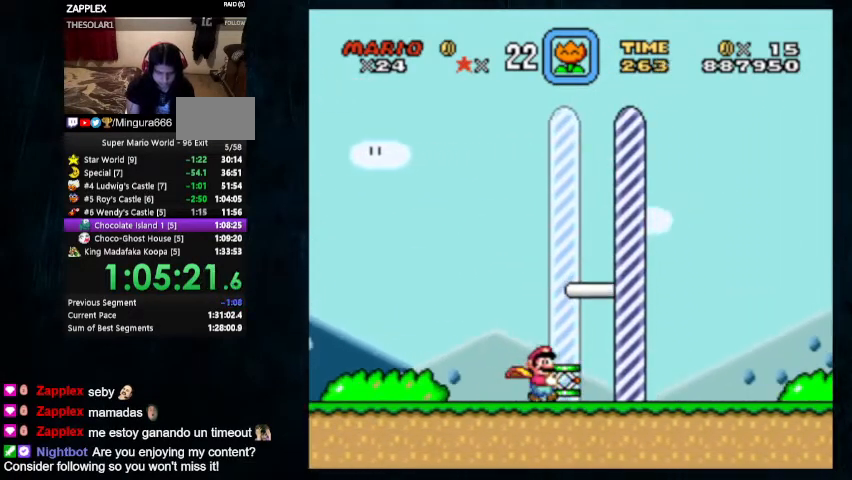
{"buttons": [], "events": [[67, "DPAD_UP", "up"], [133, "DPAD_RIGHT", "up"], [300, "Y", "up"]]}
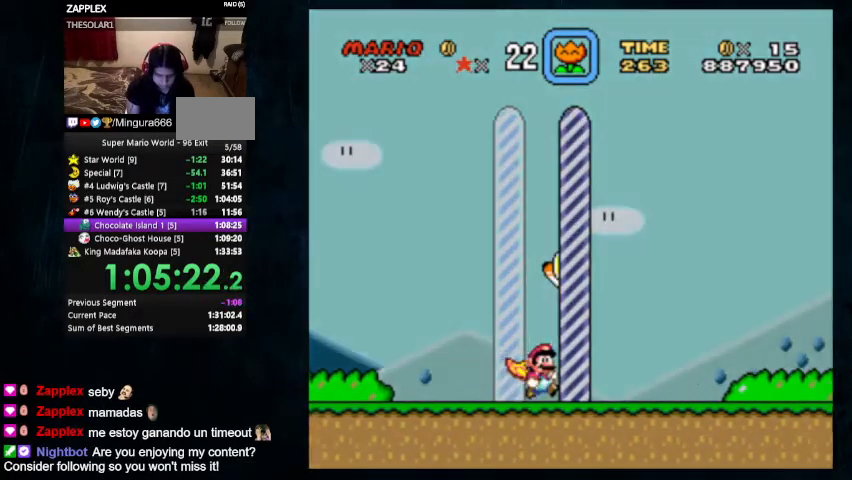
{"buttons": [], "events": []}
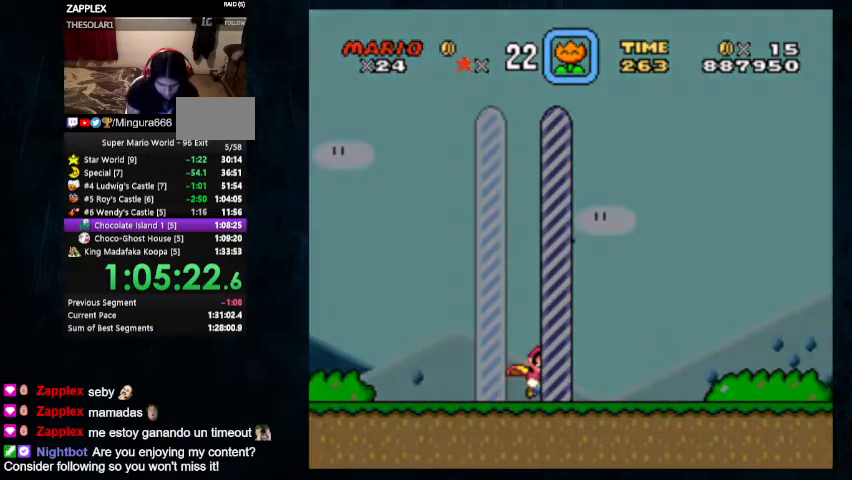
{"buttons": [], "events": []}
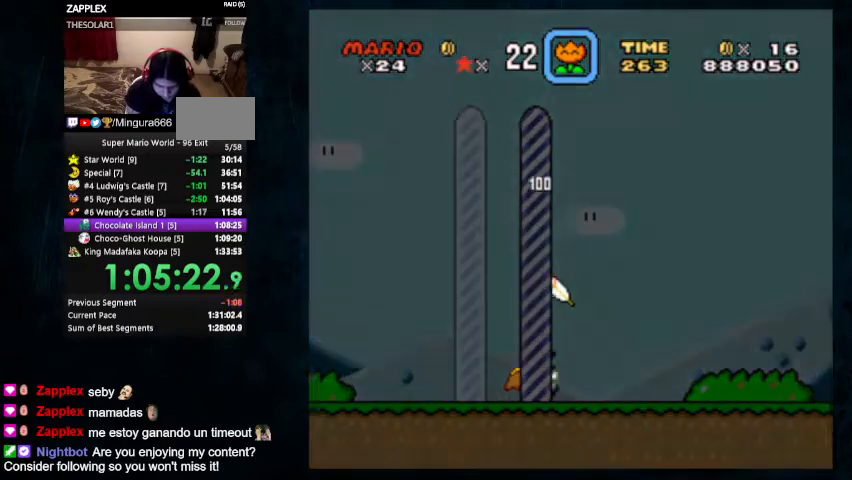
{"buttons": [], "events": []}
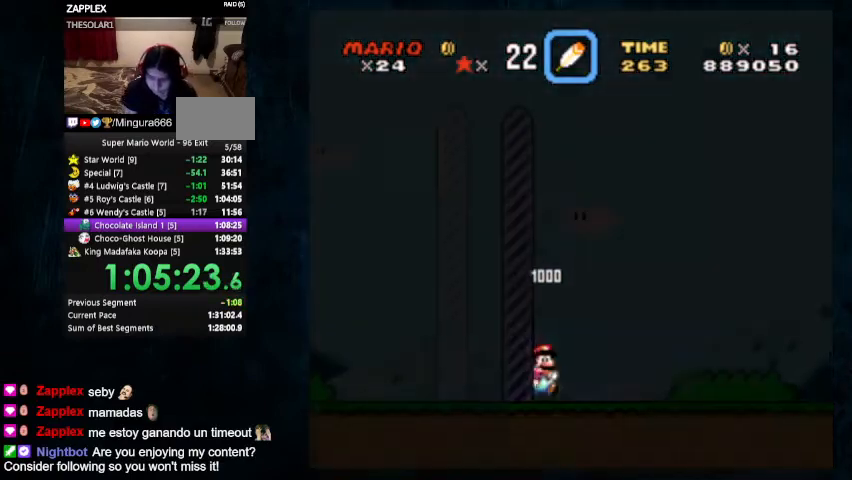
{"buttons": [], "events": [[100, "B", "down"], [200, "B", "up"], [267, "A", "down"], [367, "A", "up"], [400, "B", "down"], [467, "B", "up"]]}
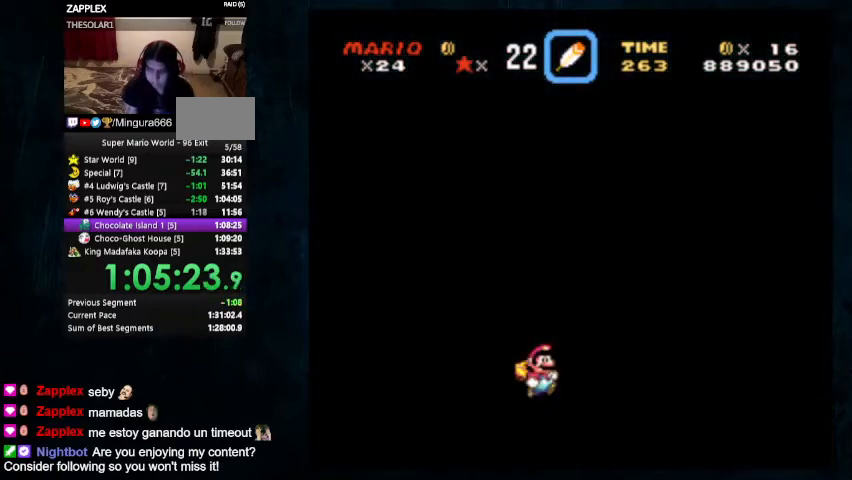
{"buttons": [], "events": [[433, "B", "down"], [467, "B", "up"]]}
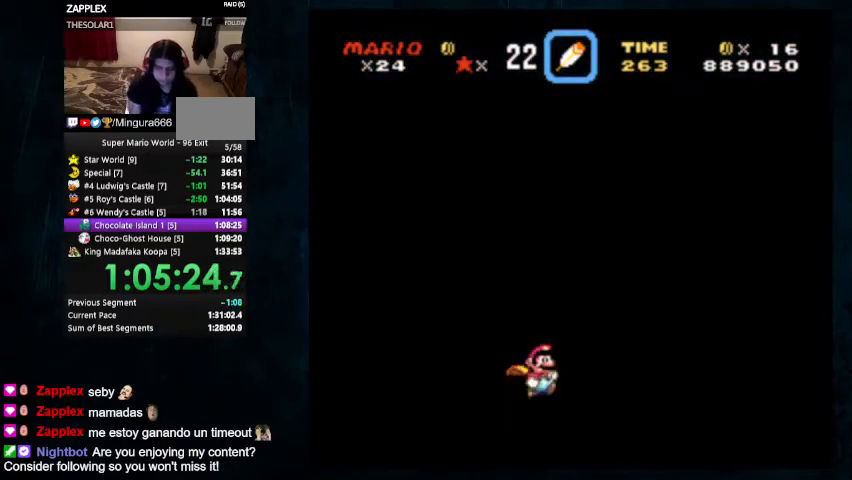
{"buttons": ["B"], "events": [[133, "B", "down"], [167, "B", "up"], [300, "B", "down"], [333, "B", "up"], [500, "B", "down"]]}
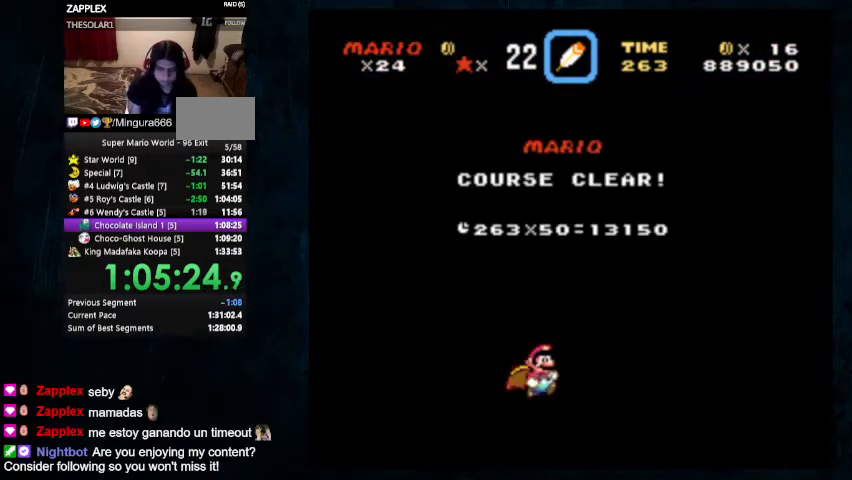
{"buttons": ["B"], "events": []}
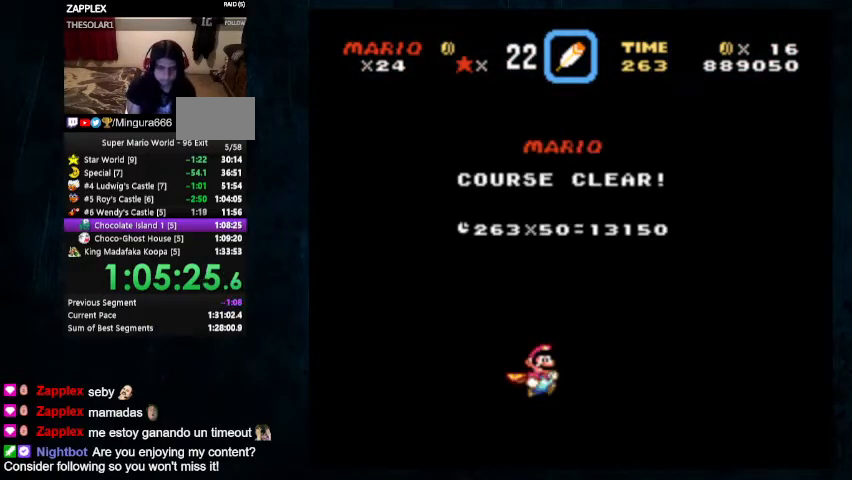
{"buttons": ["B"], "events": [[100, "A", "down"], [333, "A", "up"]]}
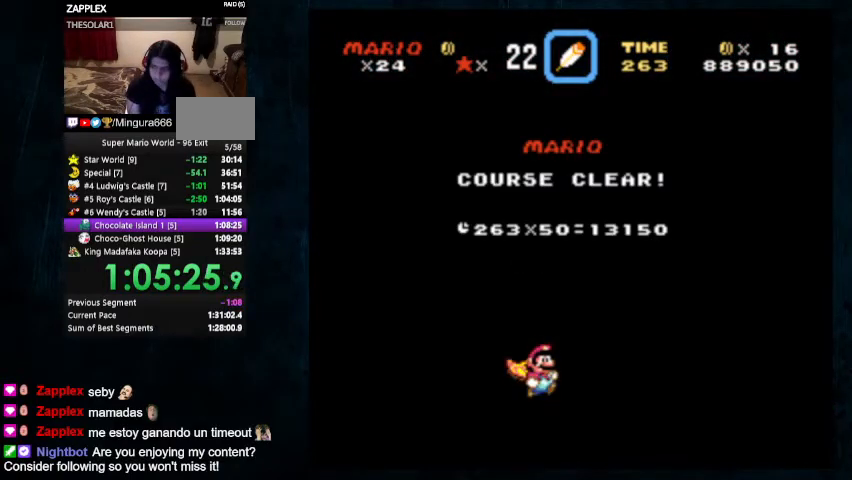
{"buttons": ["A", "B"], "events": [[33, "A", "down"], [33, "B", "up"], [300, "A", "up"], [300, "B", "down"], [367, "A", "down"], [367, "B", "up"], [500, "B", "down"]]}
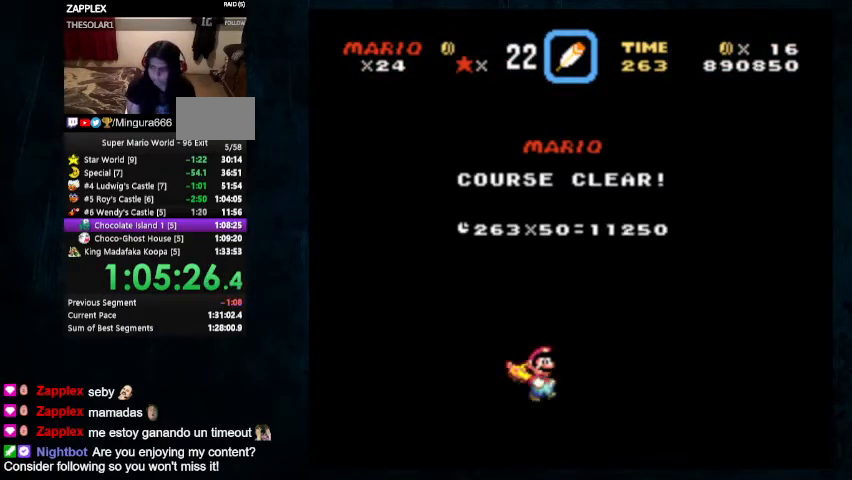
{"buttons": [], "events": [[133, "B", "up"], [367, "A", "up"], [400, "B", "down"], [500, "B", "up"]]}
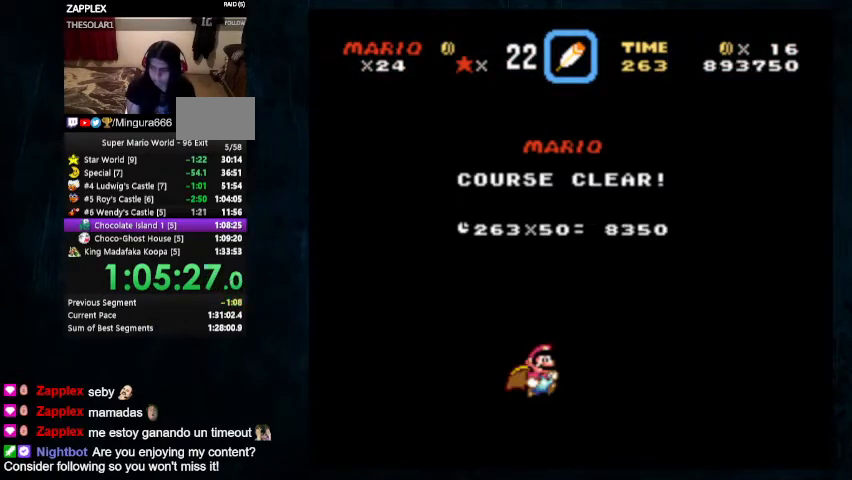
{"buttons": ["A"], "events": [[333, "B", "down"], [400, "B", "up"], [467, "A", "down"]]}
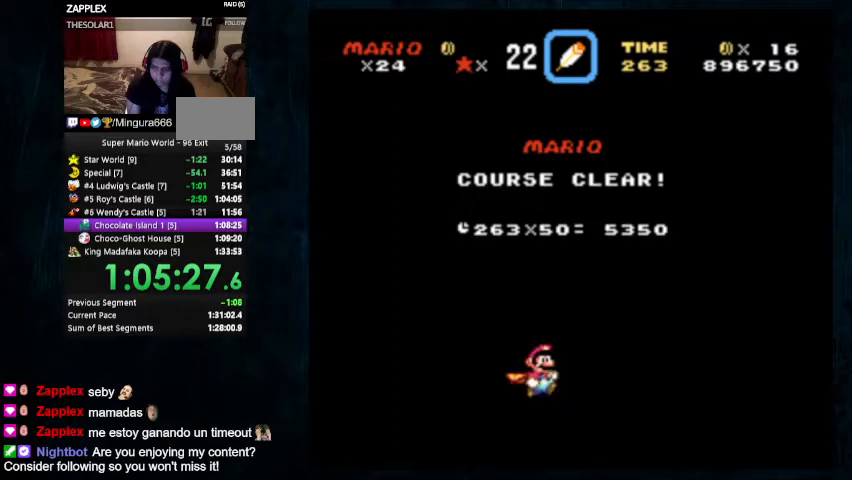
{"buttons": ["B"], "events": [[67, "A", "up"], [67, "B", "down"], [133, "B", "up"], [233, "A", "down"], [300, "A", "up"], [300, "B", "down"]]}
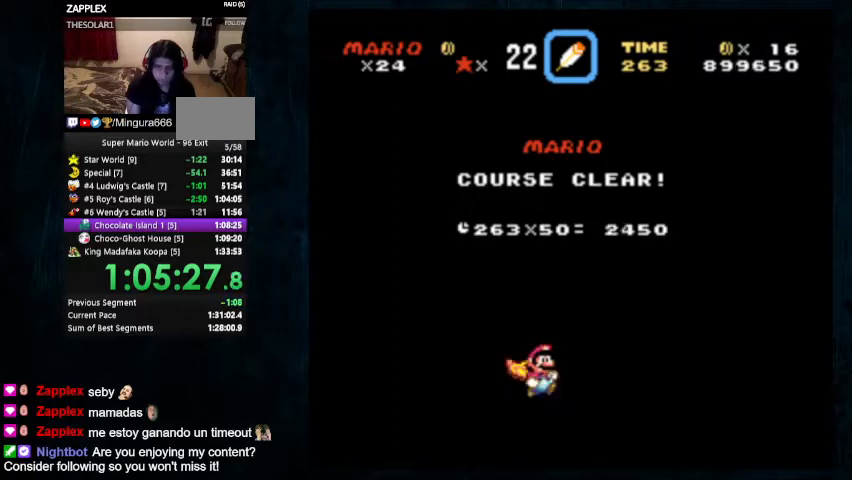
{"buttons": [], "events": [[267, "B", "up"]]}
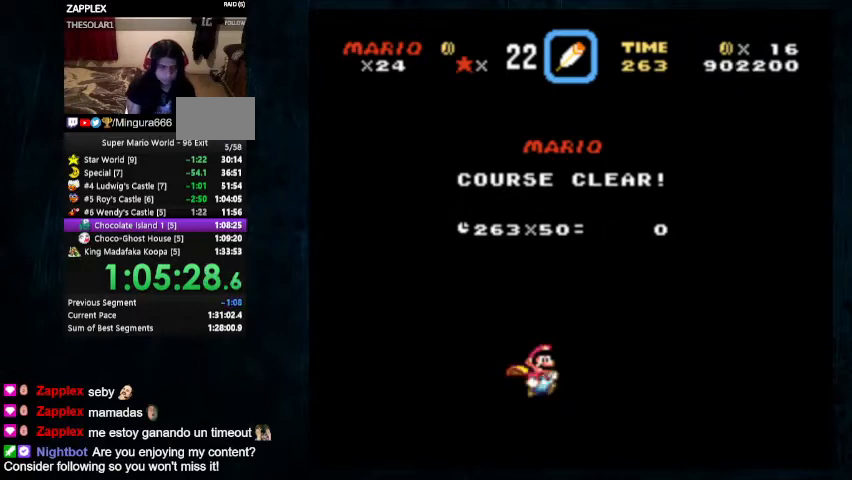
{"buttons": [], "events": [[133, "A", "down"], [133, "B", "down"], [233, "A", "up"], [233, "B", "up"]]}
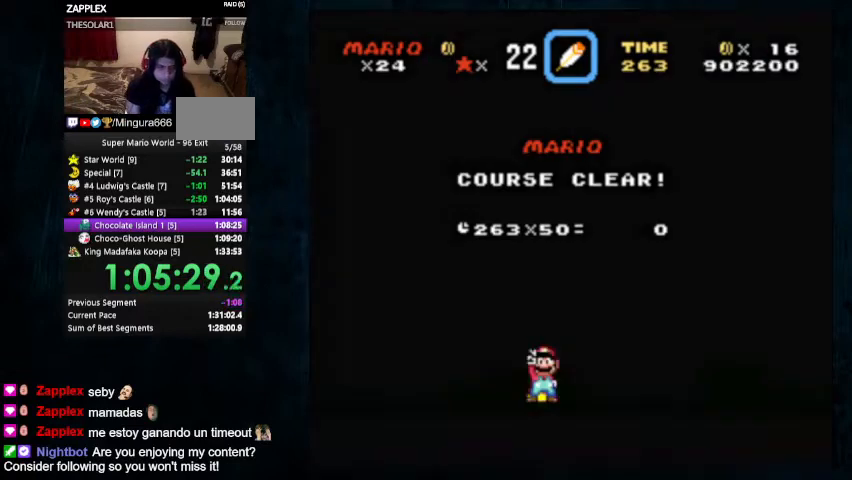
{"buttons": [], "events": [[67, "A", "down"], [67, "B", "down"], [167, "A", "up"], [167, "B", "up"]]}
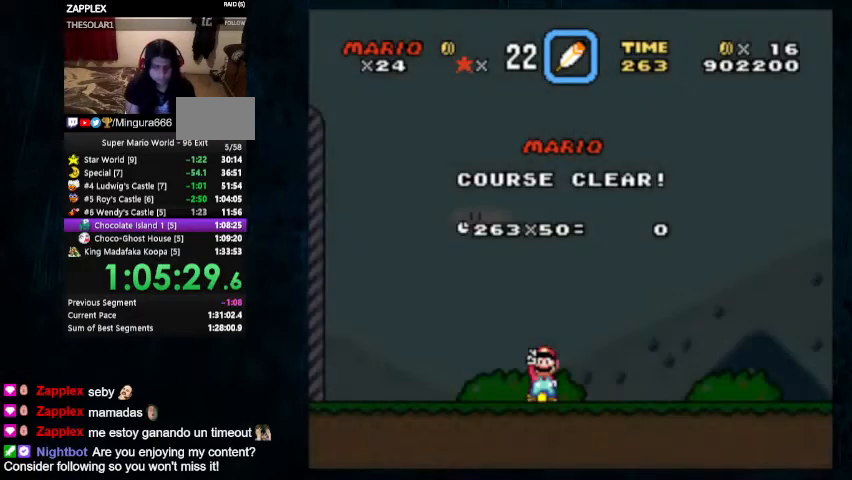
{"buttons": [], "events": []}
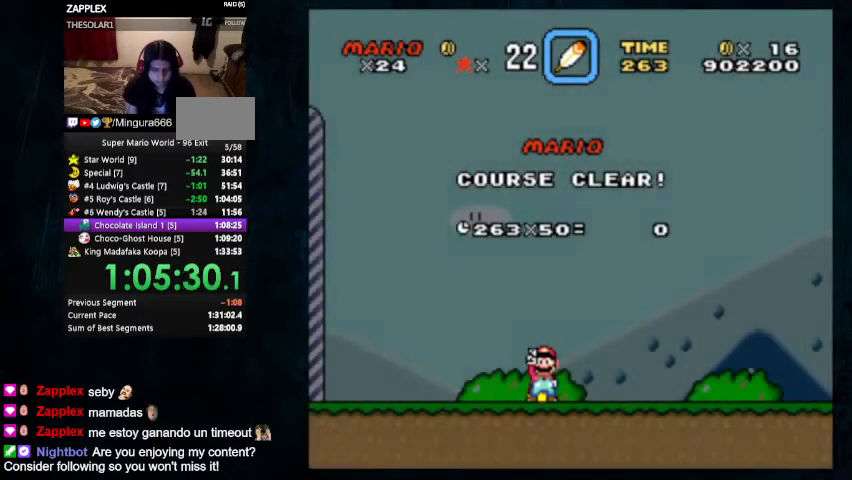
{"buttons": [], "events": []}
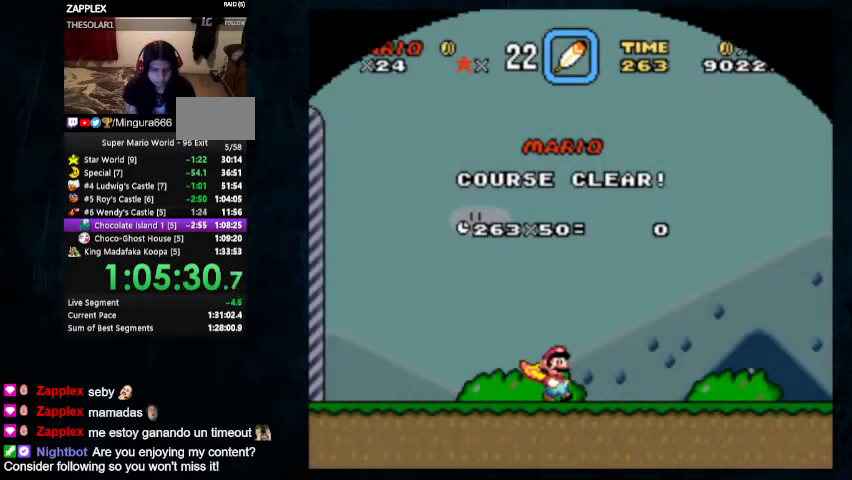
{"buttons": [], "events": []}
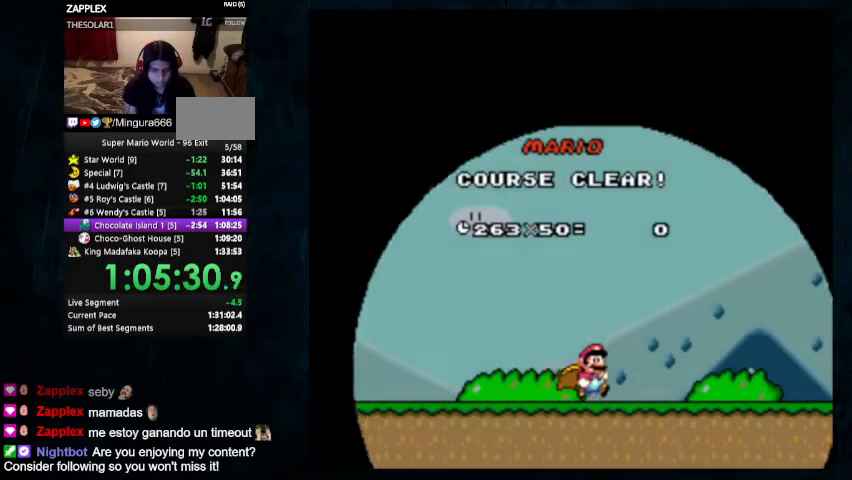
{"buttons": [], "events": []}
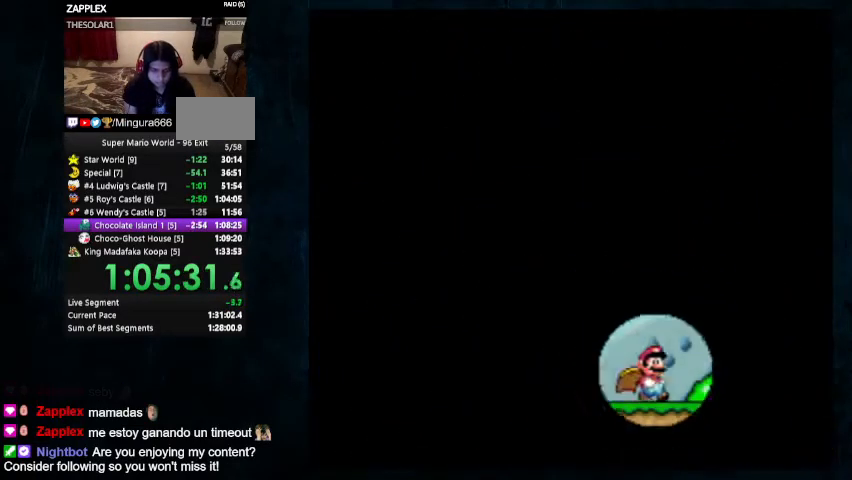
{"buttons": [], "events": []}
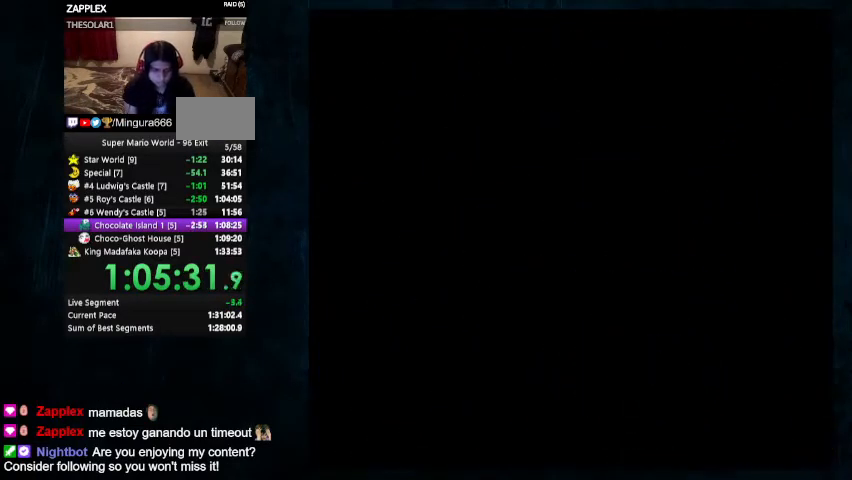
{"buttons": [], "events": []}
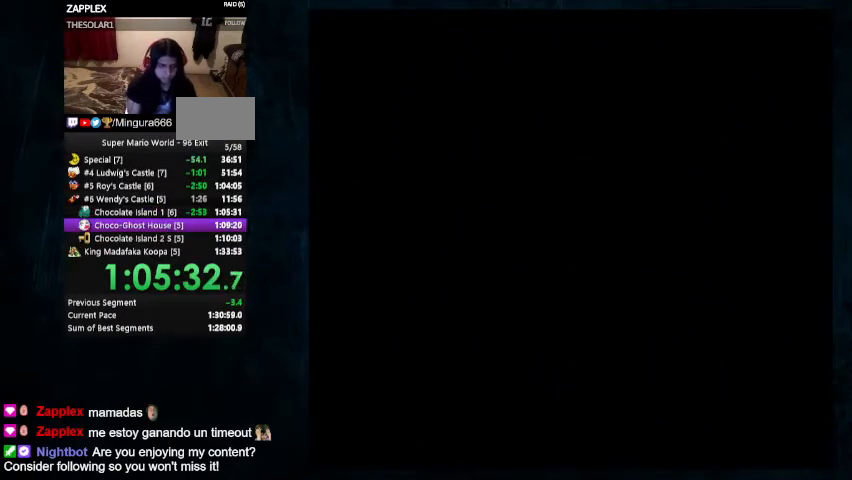
{"buttons": [], "events": []}